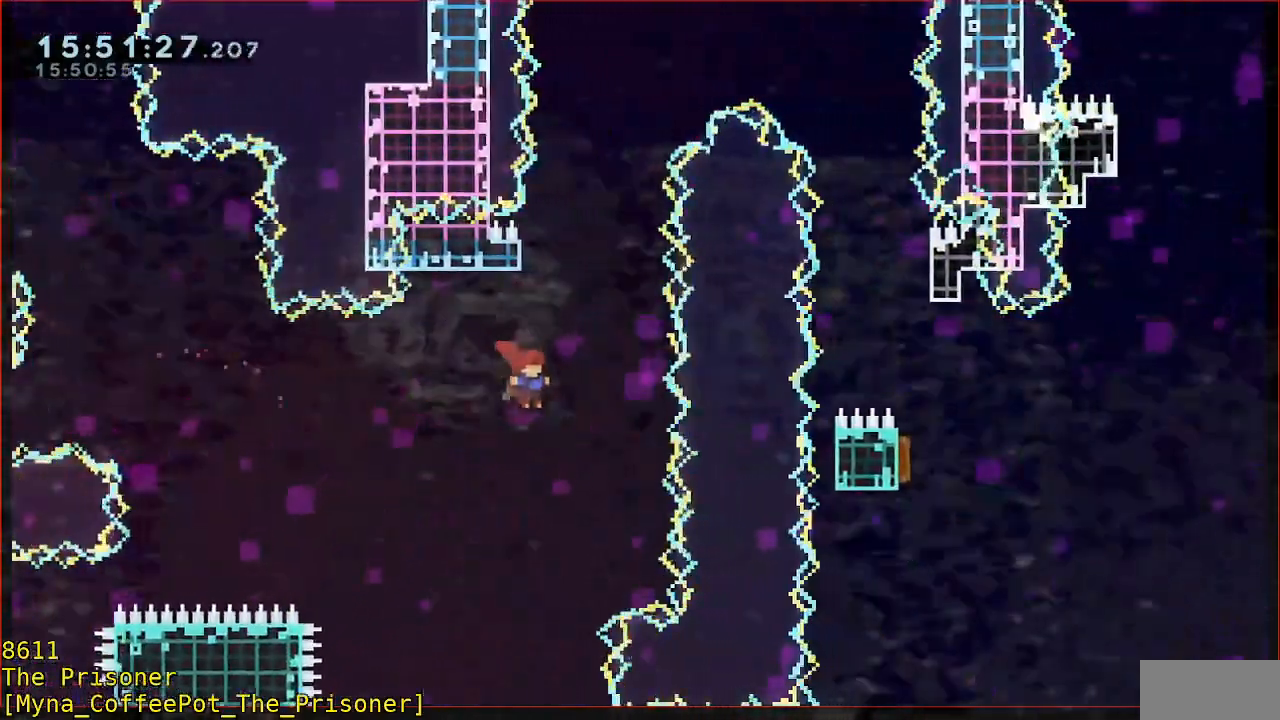
Gameplay with a controller (Xbox layout); each line is a JSON object with the inputs held at the frame after it. "events" lists button and stick changes between this image and that frame as [ms after this image, input, new state], when the widget could be followed in between. Not read: DPAD_DOWN DPAD_LEFT DPAD_RIGHT DPAD_UP L1 L2 R1 R2 R3 right_stick.
{"buttons": ["B", "Y", "L3"], "left_stick": "right", "events": [[33, "B", "down"], [100, "left_stick", "up"], [283, "Y", "down"], [317, "left_stick", "up-right"], [417, "L3", "down"], [417, "left_stick", "right"]]}
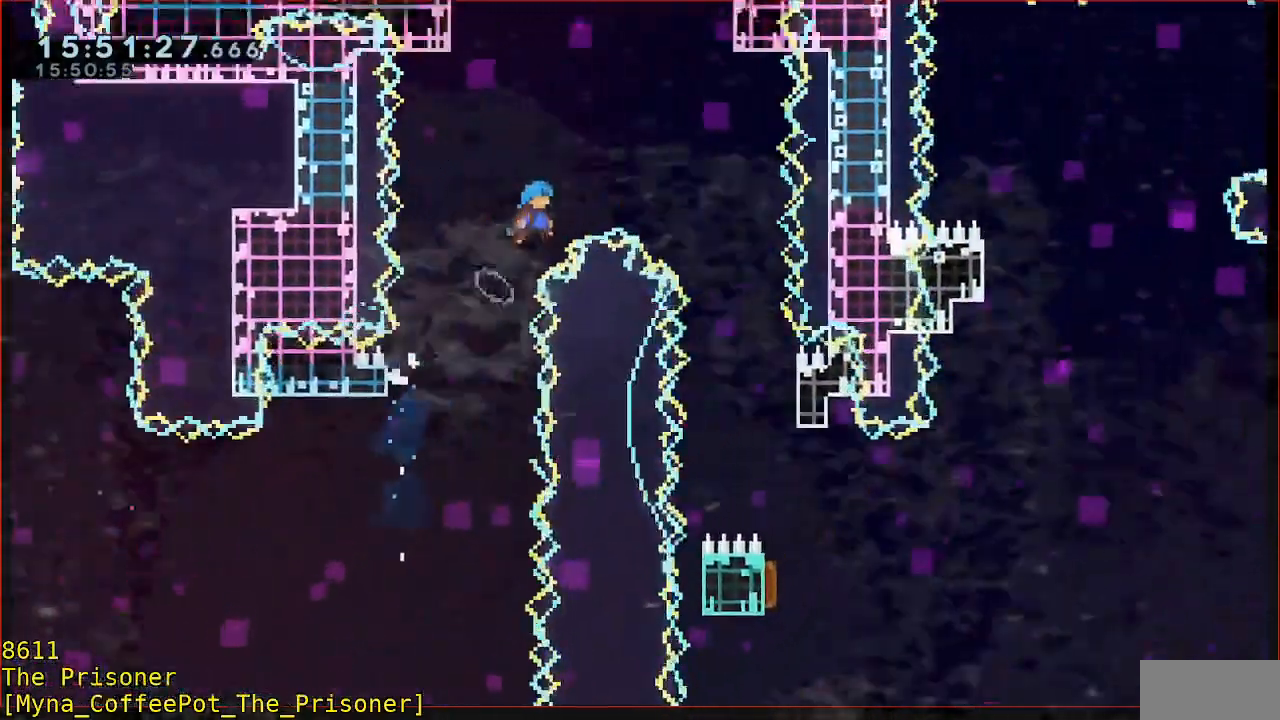
{"buttons": ["L3"], "left_stick": "right", "events": [[317, "B", "up"], [317, "Y", "up"]]}
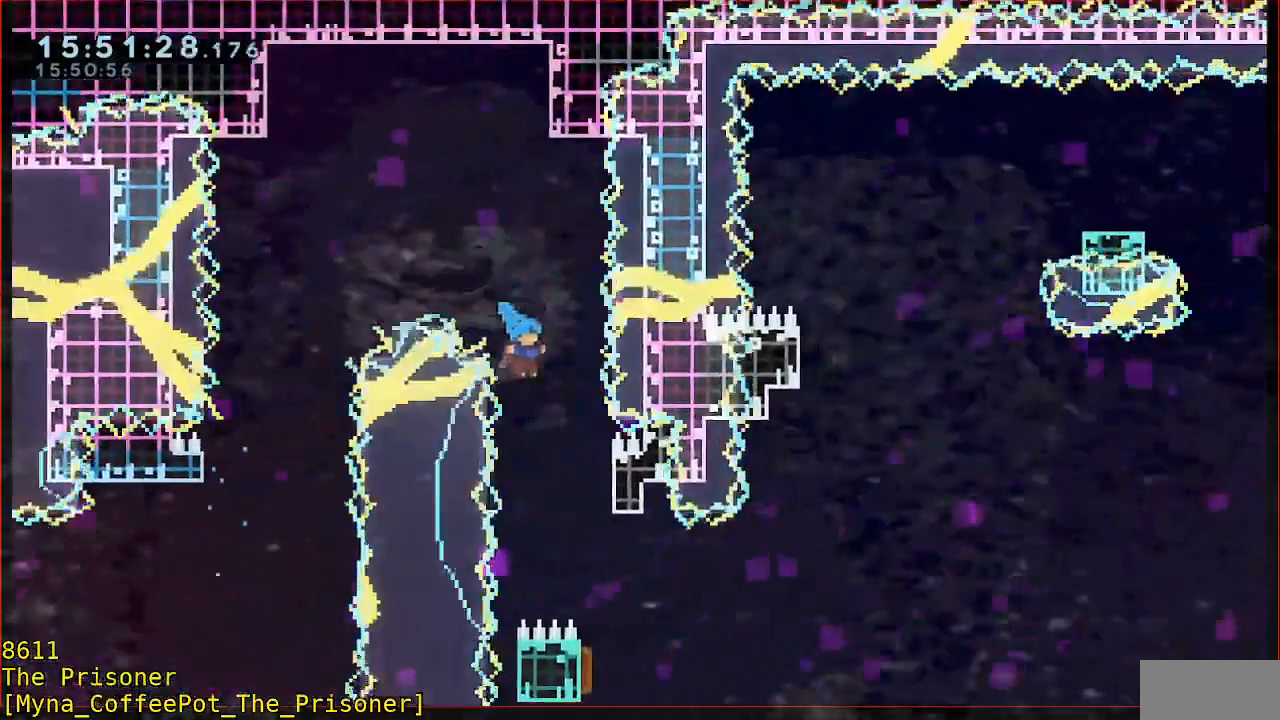
{"buttons": [], "left_stick": "center", "events": [[267, "START", "down"], [283, "L3", "up"], [283, "left_stick", "center"], [400, "START", "up"]]}
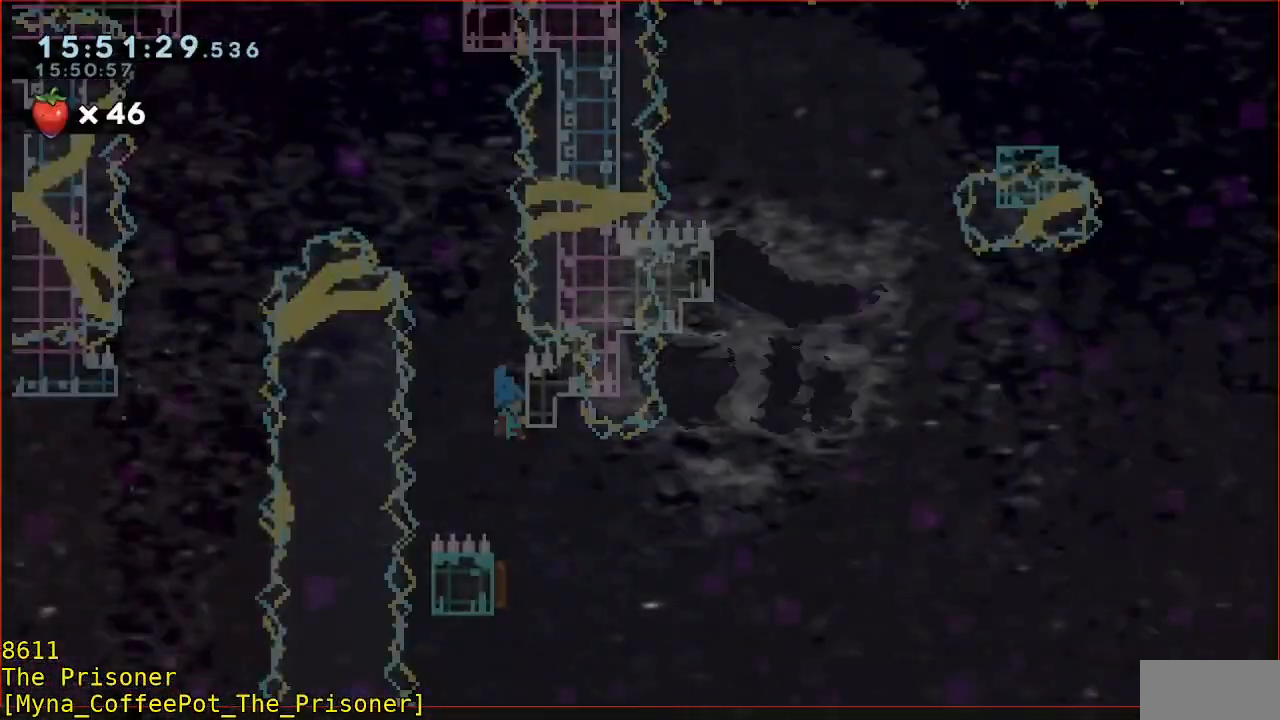
{"buttons": [], "left_stick": "center", "events": []}
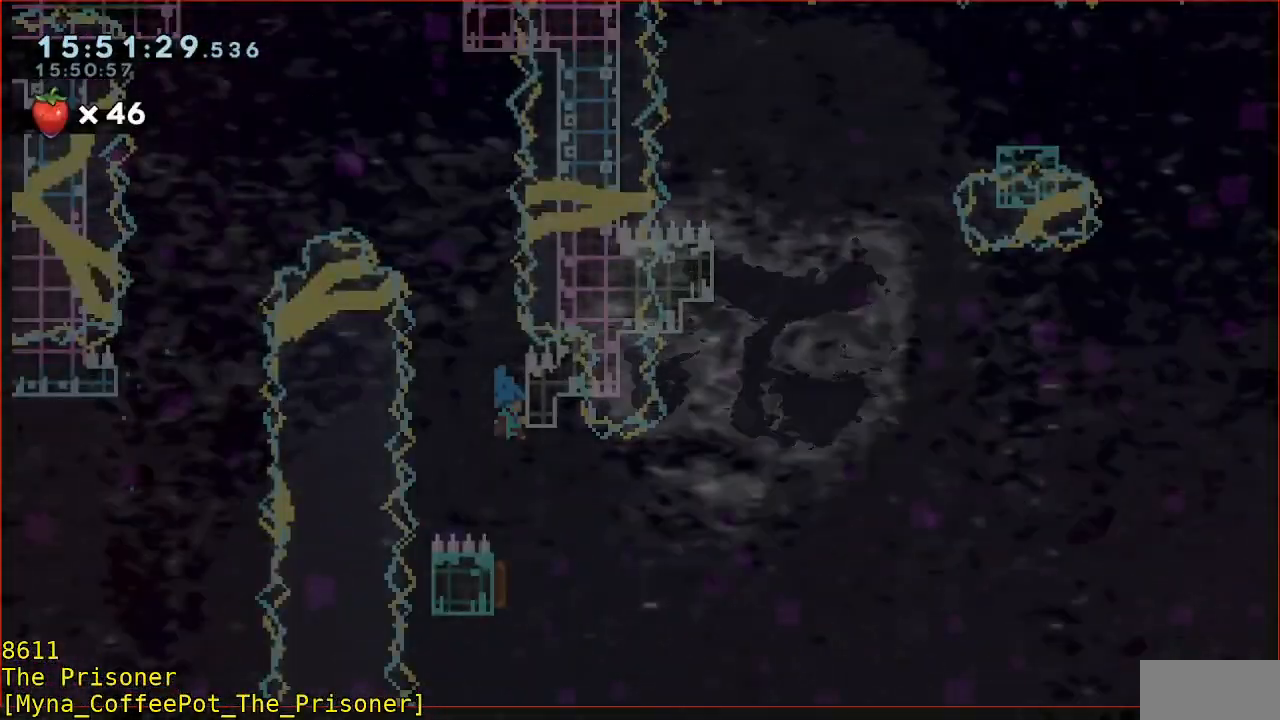
{"buttons": [], "left_stick": "center", "events": []}
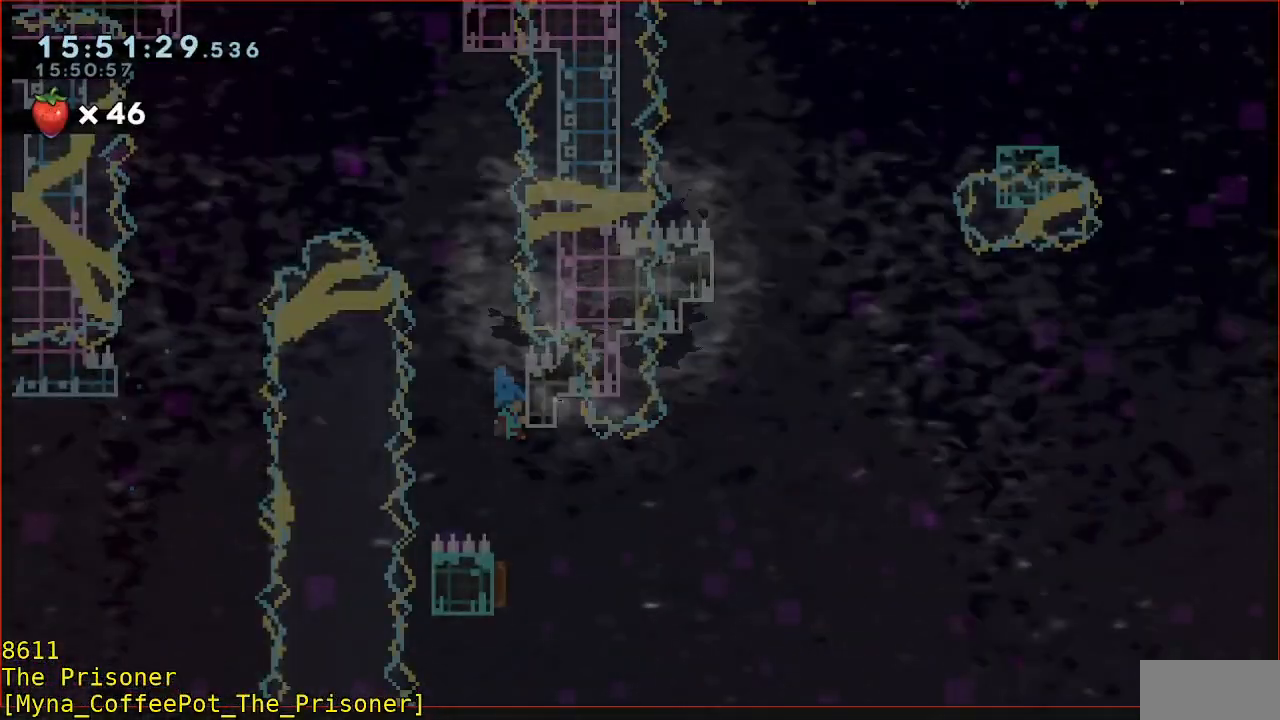
{"buttons": [], "left_stick": "right", "events": [[67, "left_stick", "up-right"], [350, "left_stick", "right"]]}
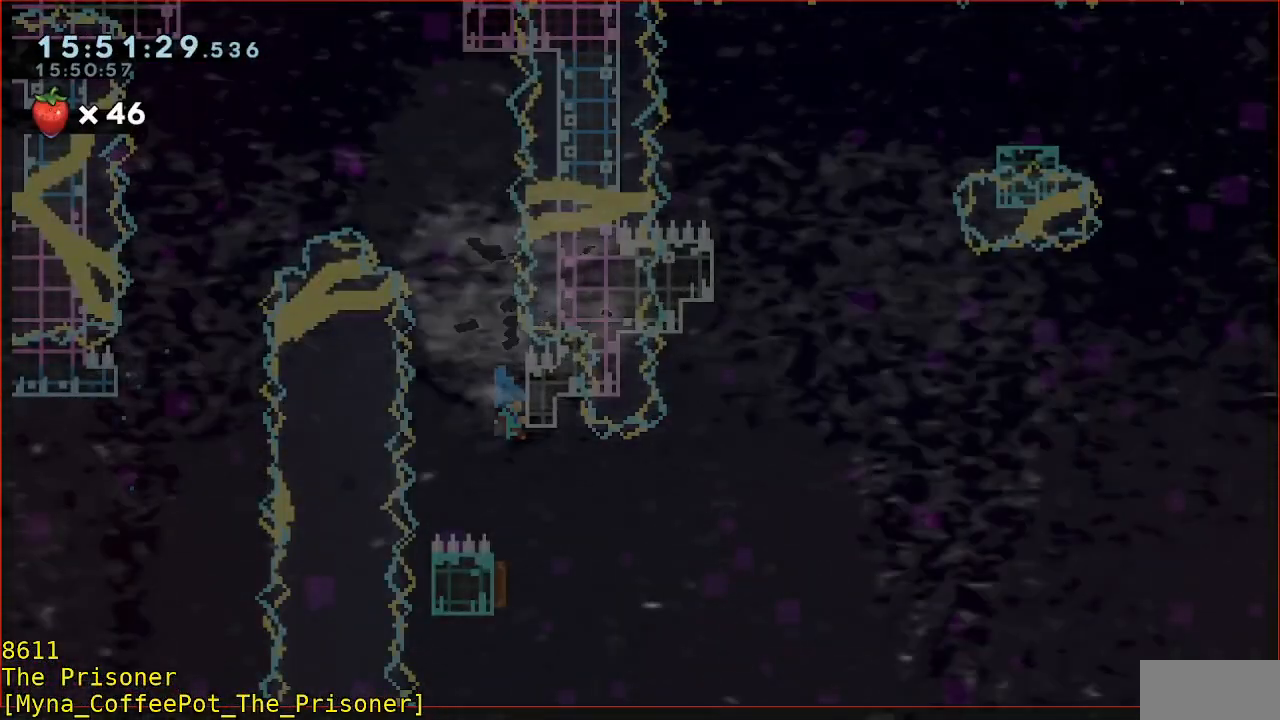
{"buttons": [], "left_stick": "right", "events": [[17, "left_stick", "center"], [417, "left_stick", "right"]]}
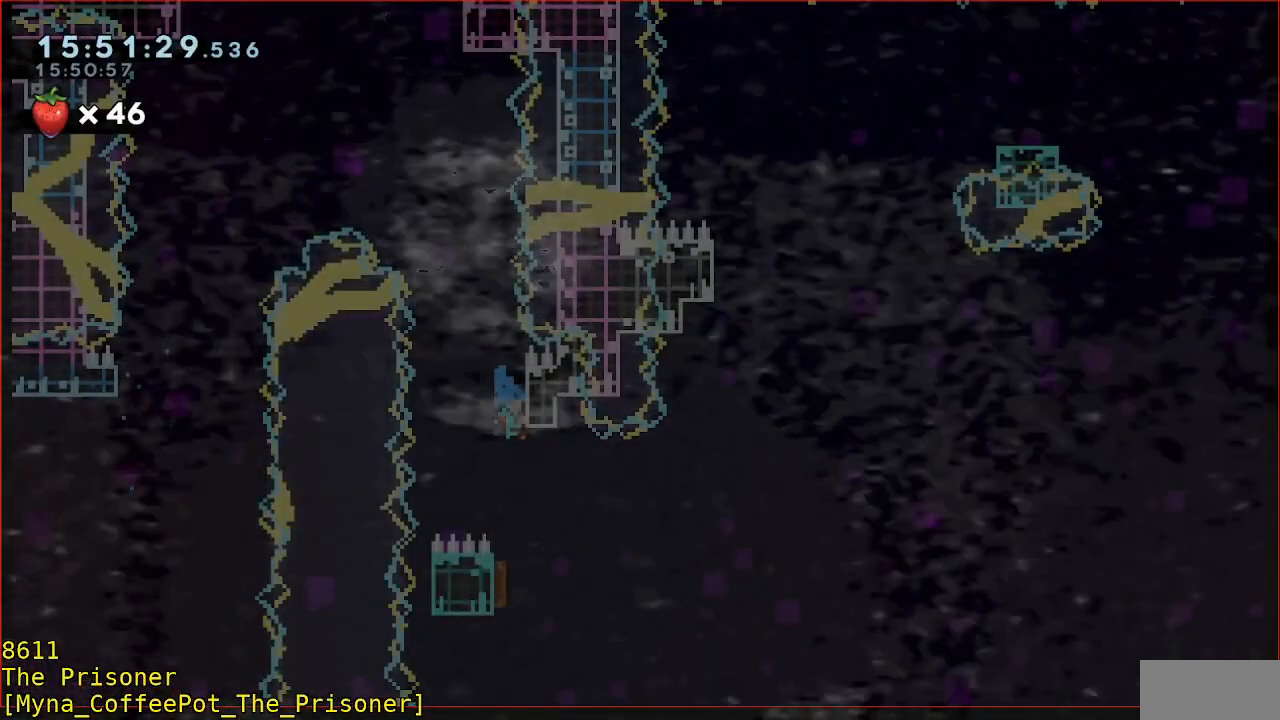
{"buttons": [], "left_stick": "center", "events": [[83, "left_stick", "center"]]}
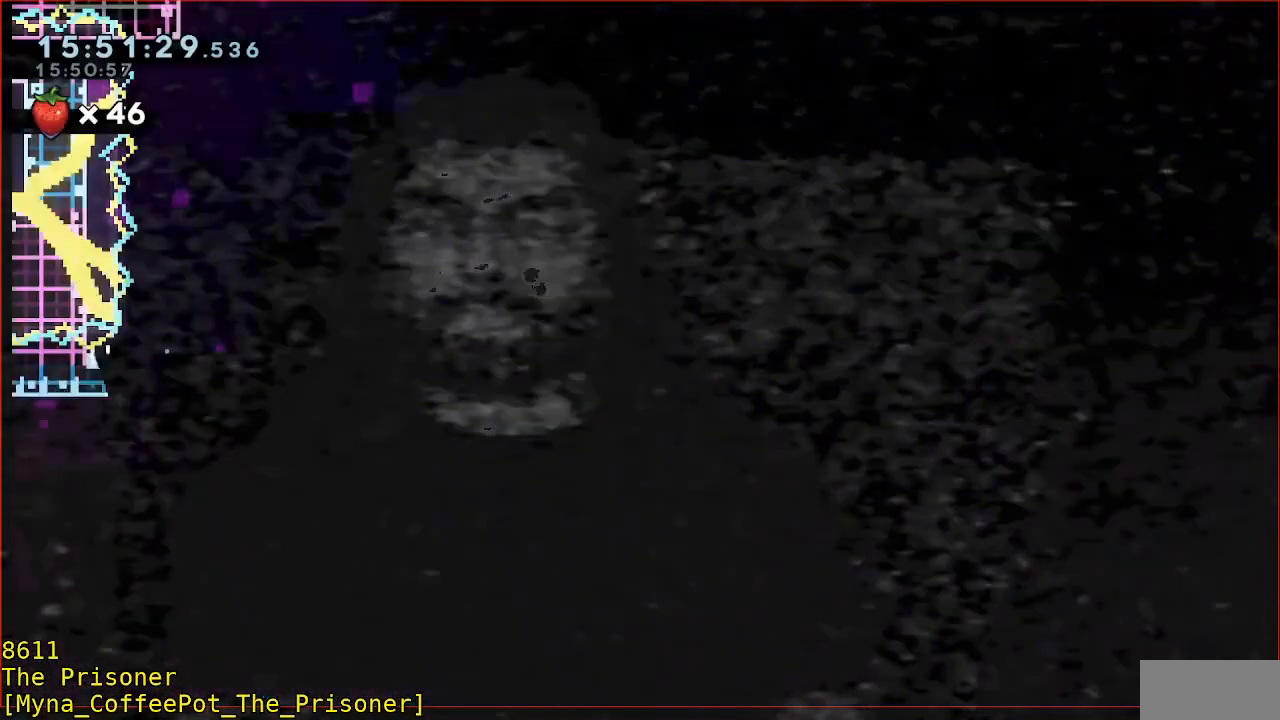
{"buttons": [], "left_stick": "center", "events": [[333, "left_stick", "right"], [450, "left_stick", "center"]]}
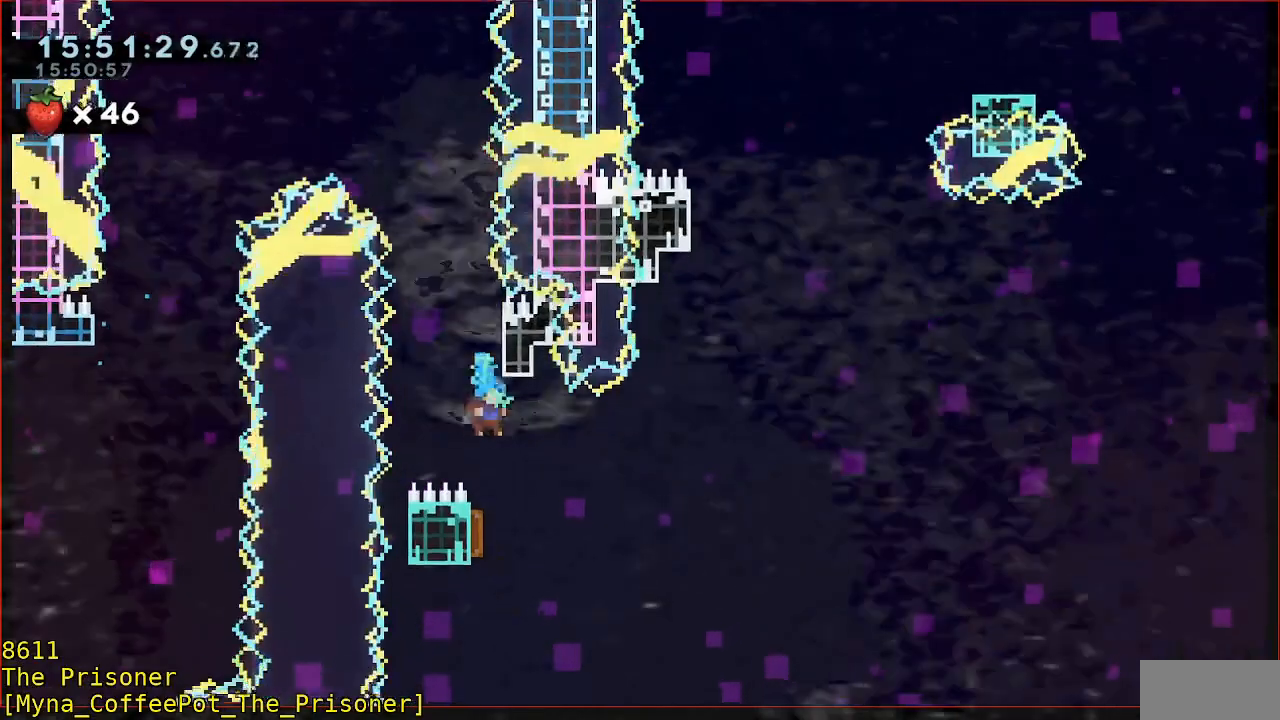
{"buttons": ["B"], "left_stick": "up", "events": [[267, "left_stick", "right"], [417, "left_stick", "up"], [483, "B", "down"]]}
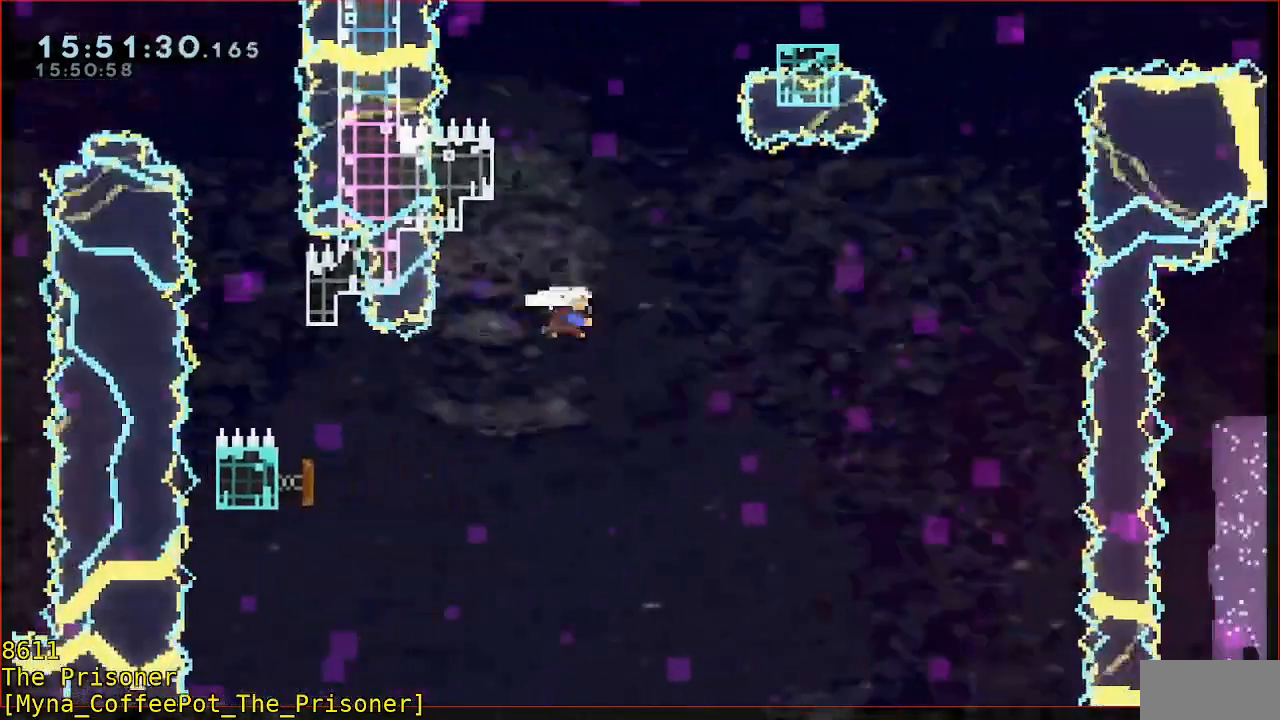
{"buttons": [], "left_stick": "left", "events": [[83, "left_stick", "up-left"], [233, "B", "up"], [267, "left_stick", "left"]]}
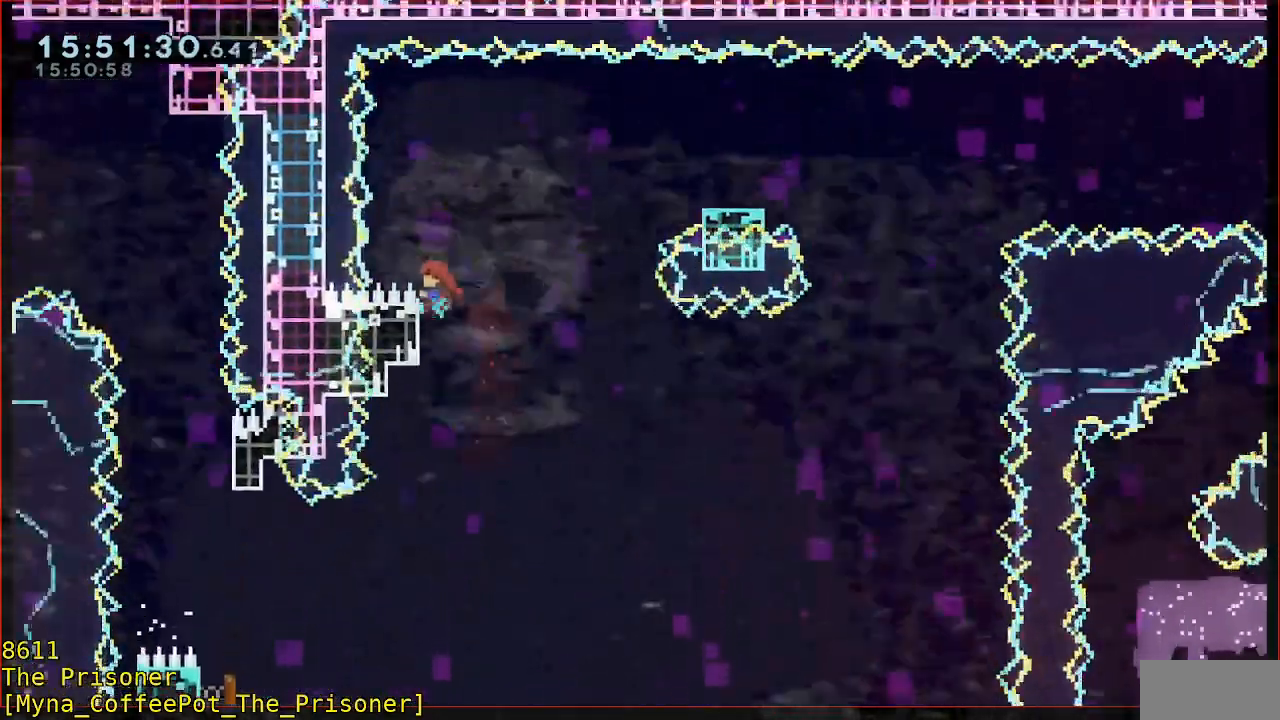
{"buttons": [], "left_stick": "left", "events": []}
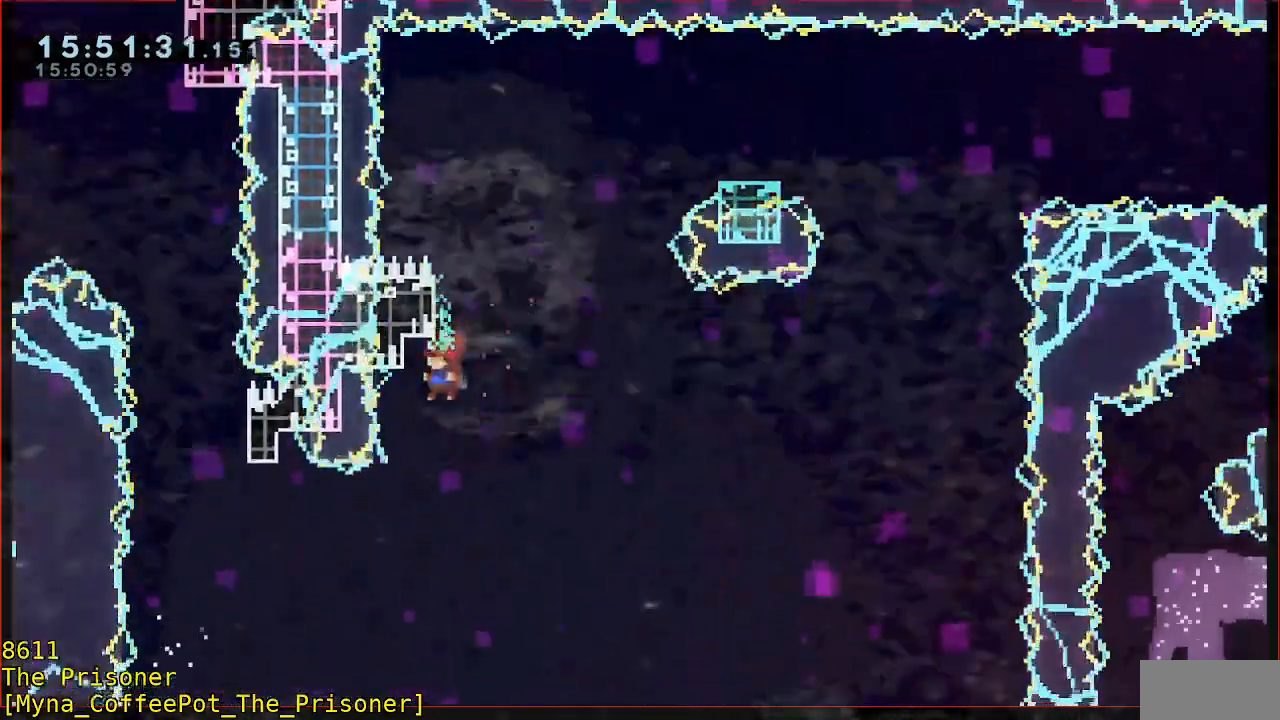
{"buttons": [], "left_stick": "down", "events": [[267, "A", "down"], [350, "left_stick", "center"], [367, "A", "up"], [417, "left_stick", "down"]]}
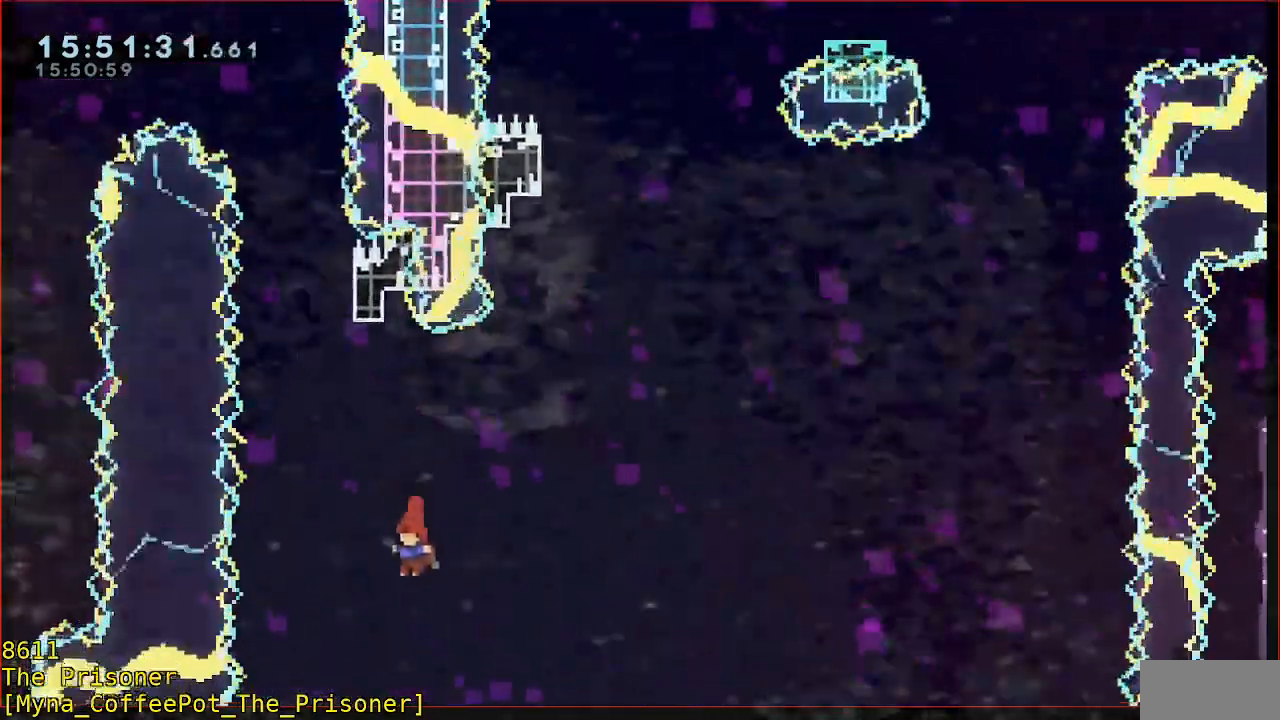
{"buttons": [], "left_stick": "center", "events": [[233, "A", "down"], [333, "A", "up"], [433, "A", "down"], [433, "left_stick", "center"], [450, "A", "up"]]}
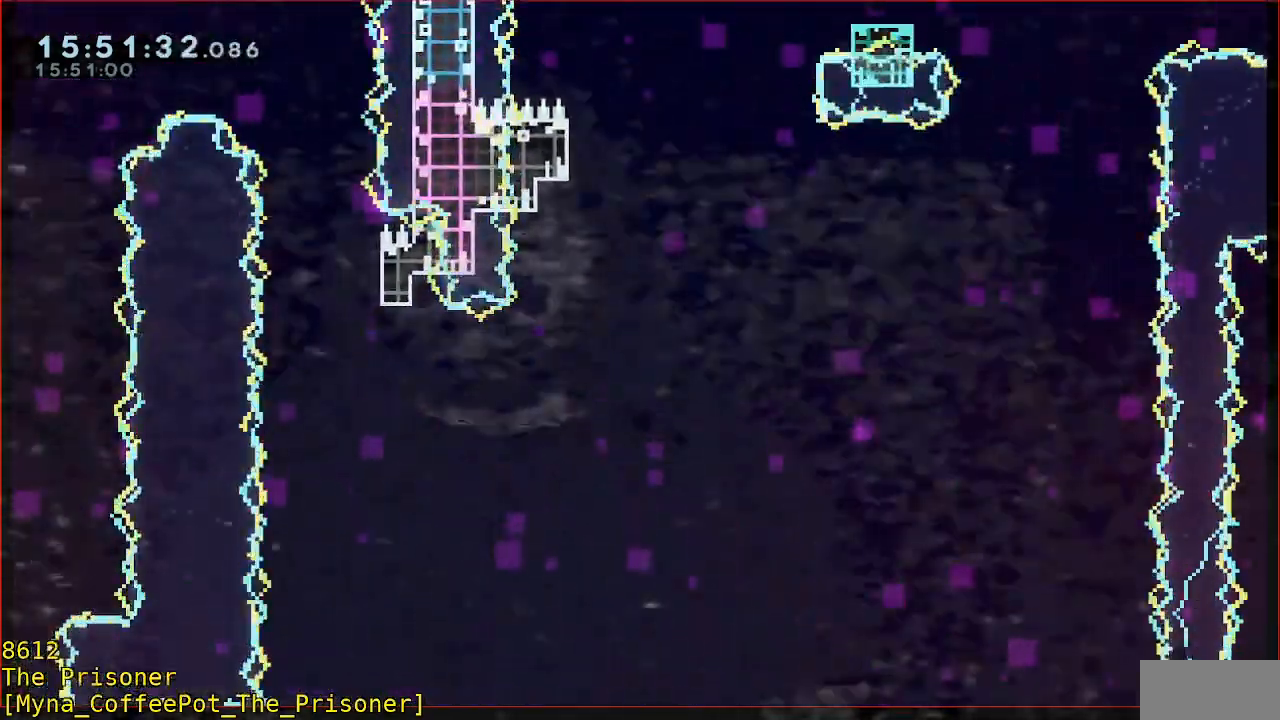
{"buttons": [], "left_stick": "center", "events": [[33, "A", "down"], [117, "A", "up"]]}
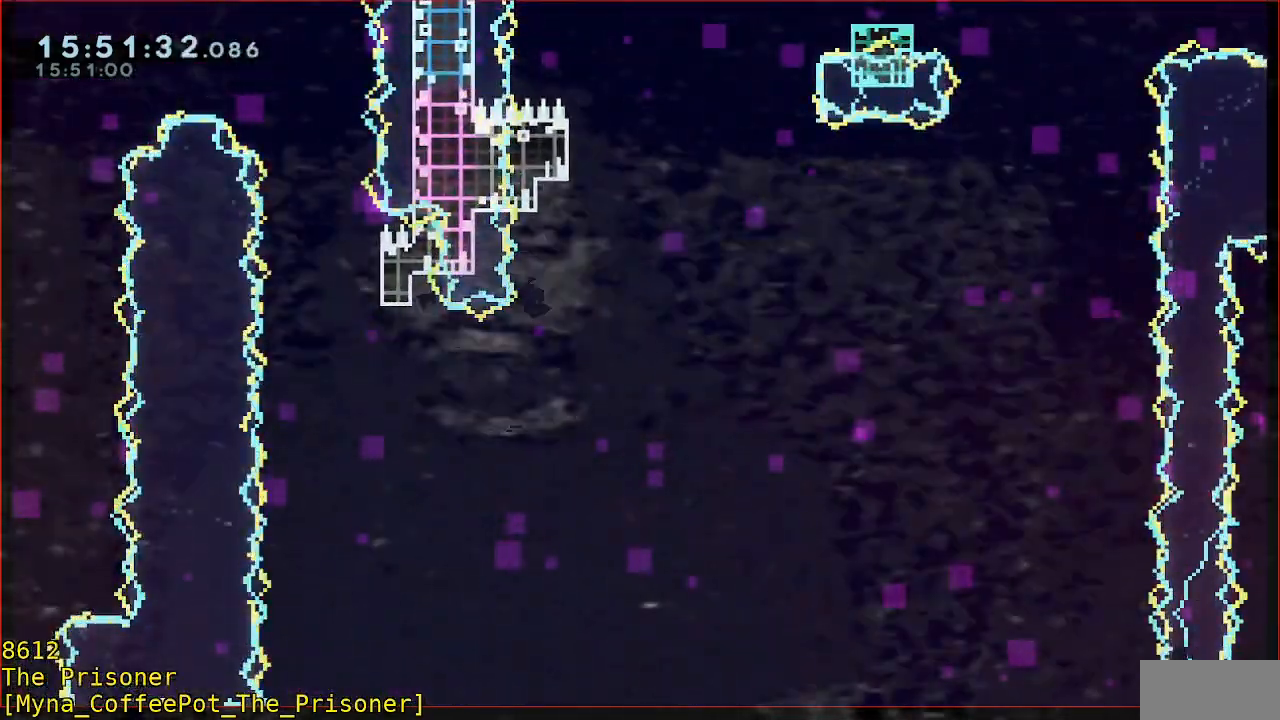
{"buttons": [], "left_stick": "center", "events": []}
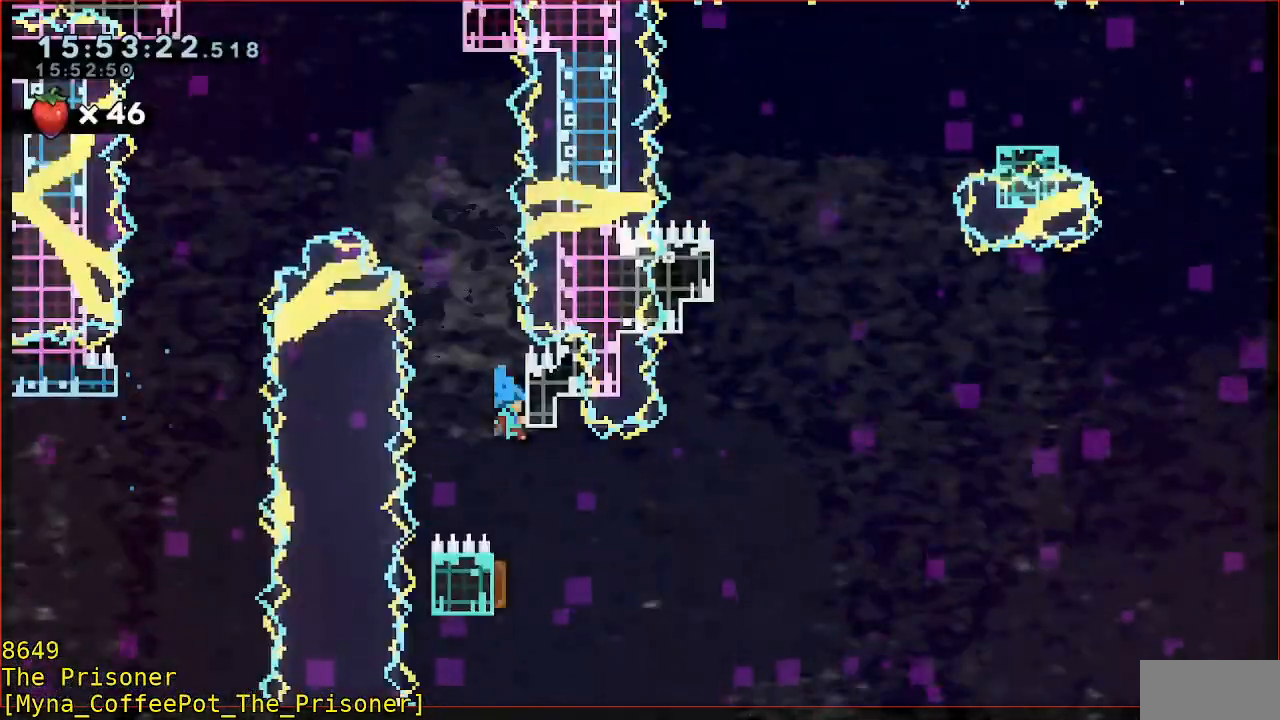
{"buttons": [], "left_stick": "up", "events": [[83, "left_stick", "down"], [183, "left_stick", "center"], [283, "left_stick", "up-right"], [467, "left_stick", "up"]]}
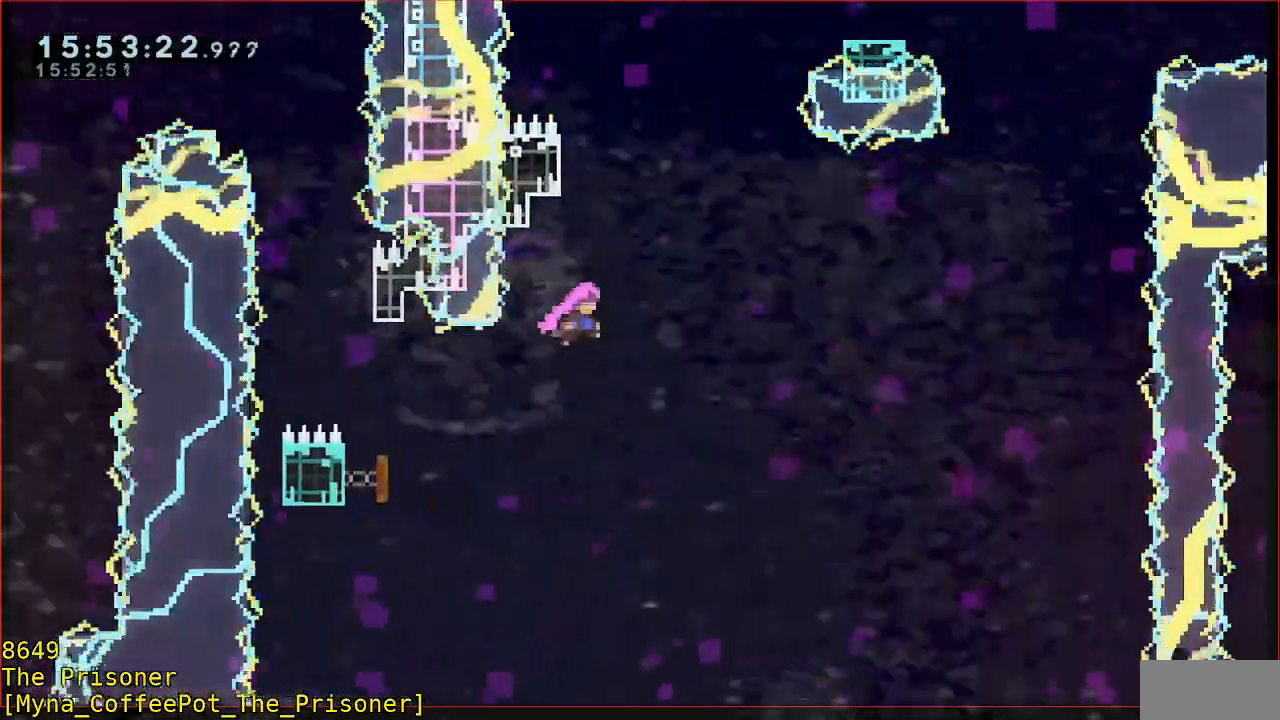
{"buttons": ["B", "Y"], "left_stick": "right", "events": [[50, "B", "down"], [167, "left_stick", "up-left"], [250, "L3", "down"], [283, "Y", "down"], [417, "L3", "up"], [417, "left_stick", "up-right"], [483, "left_stick", "right"]]}
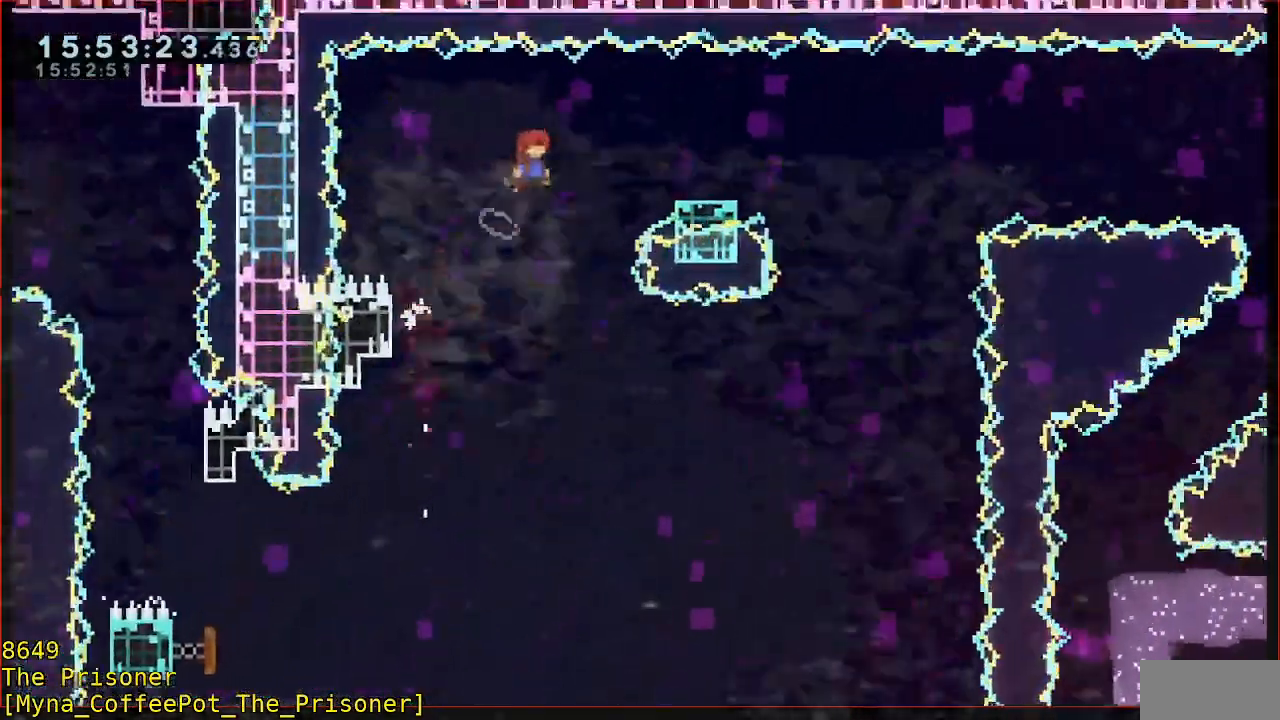
{"buttons": ["B", "L3"], "left_stick": "down-right", "events": [[183, "L3", "down"], [283, "Y", "up"], [283, "left_stick", "down-right"], [317, "B", "up"], [383, "B", "down"]]}